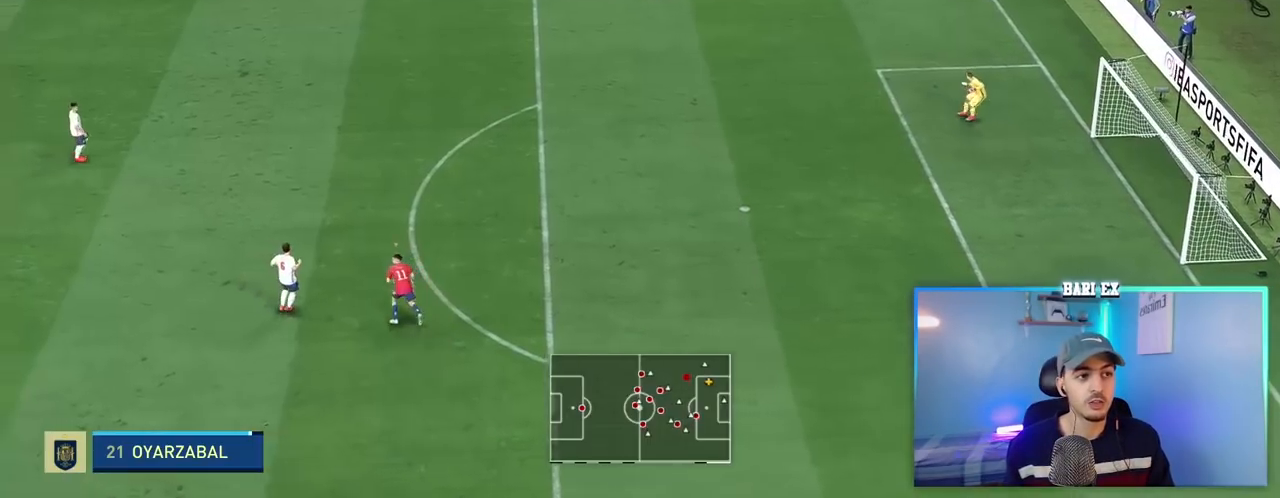
Gameplay with a controller (Xbox layout); each line is a JSON object with the inputs held at the frame after it. "events" lists button and stick changes between this image and that frame as [ms after this image, input, new state], when the widget could be followed in between. Not read: L3 R3.
{"buttons": ["R2"], "left_stick": "up-right", "right_stick": "up-right", "events": [[17, "right_stick", "down-left"], [317, "right_stick", "center"], [467, "right_stick", "up-right"], [500, "left_stick", "up-right"]]}
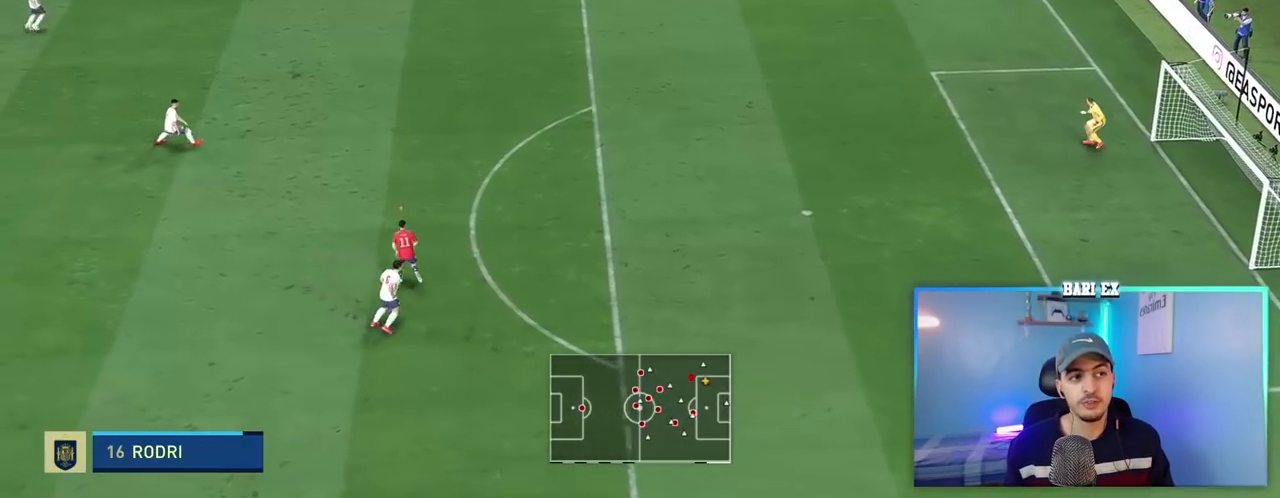
{"buttons": ["R2"], "left_stick": "up-right", "right_stick": "down-left", "events": [[17, "right_stick", "down"], [150, "right_stick", "center"], [183, "R1", "down"], [233, "R1", "up"], [367, "R1", "down"], [433, "right_stick", "down-left"], [500, "R1", "up"]]}
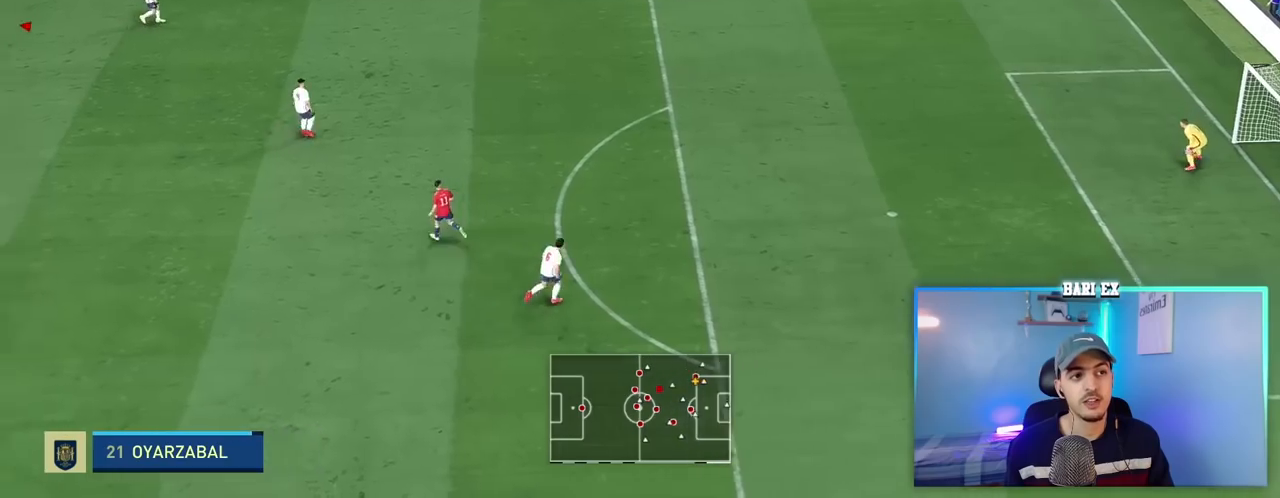
{"buttons": ["R1", "R2"], "left_stick": "right", "right_stick": "center", "events": [[33, "R1", "down"], [50, "left_stick", "right"], [183, "right_stick", "center"]]}
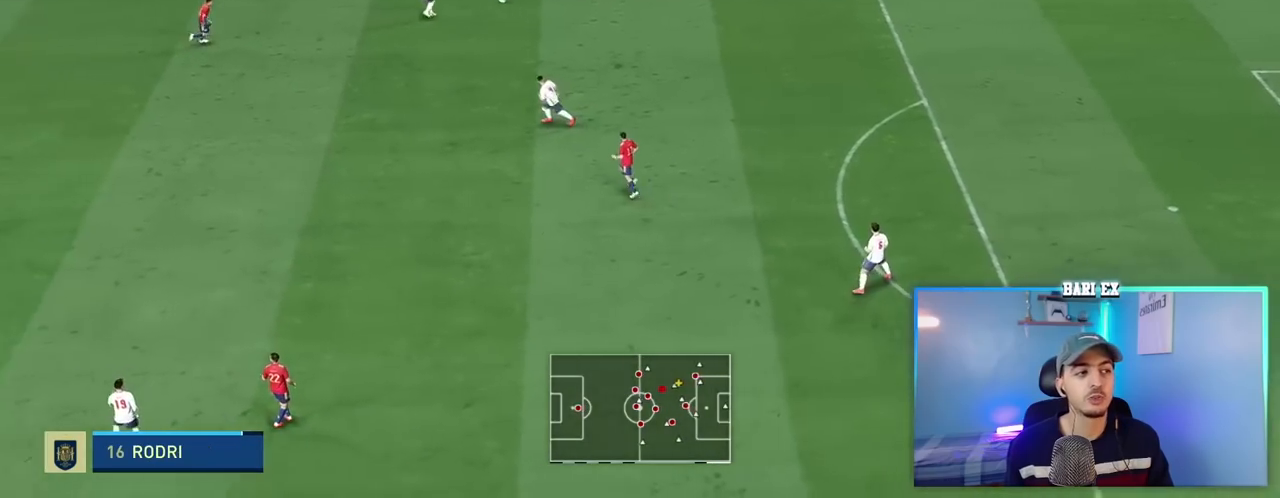
{"buttons": ["R1", "R2"], "left_stick": "up-right", "right_stick": "center", "events": [[400, "left_stick", "up-right"]]}
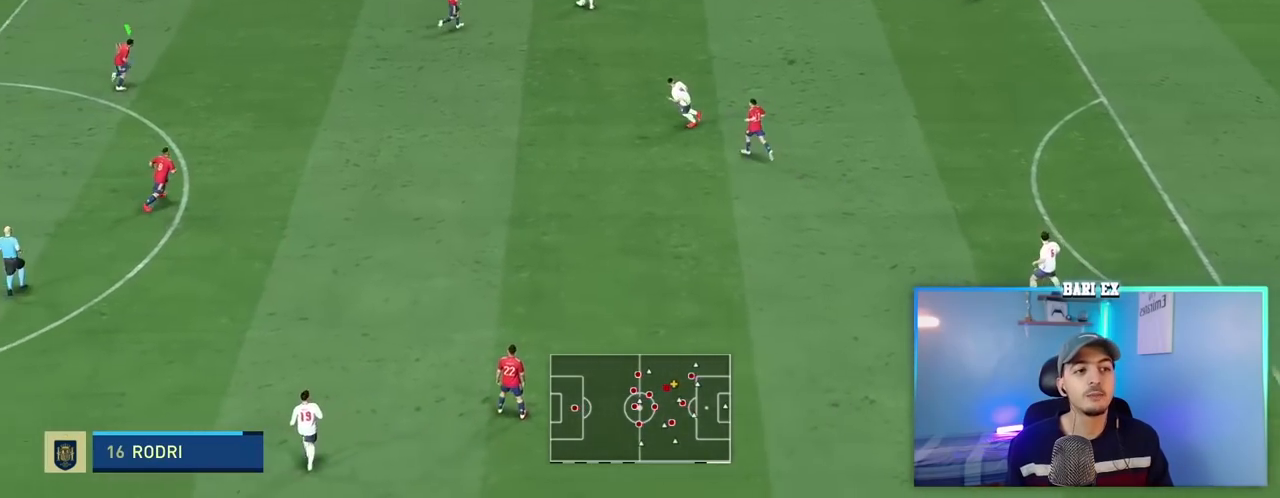
{"buttons": ["R1", "R2"], "left_stick": "up-right", "right_stick": "center", "events": [[383, "L2", "down"], [500, "L2", "up"]]}
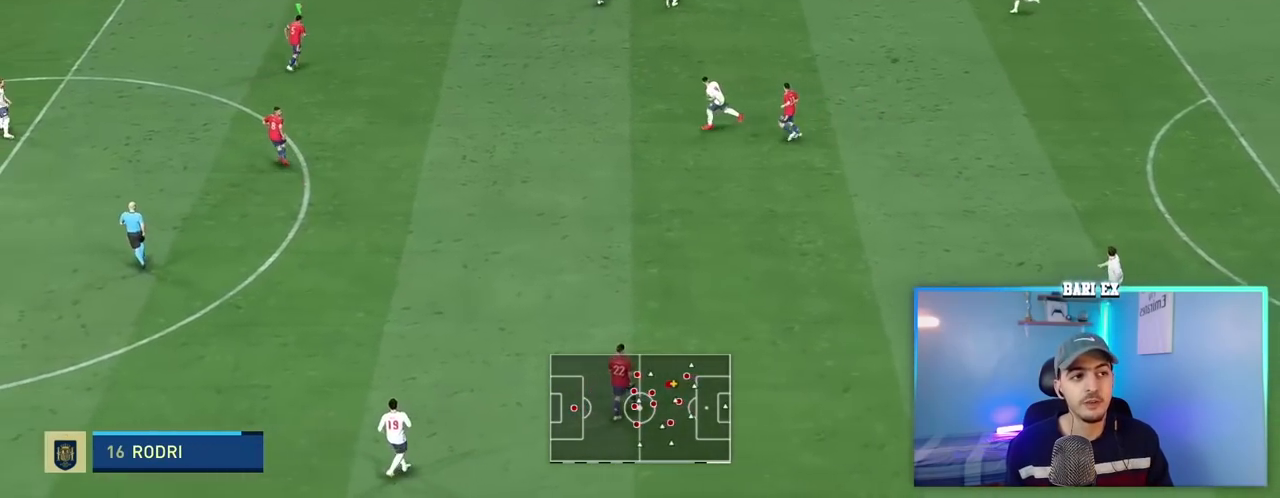
{"buttons": [], "left_stick": "up", "right_stick": "center", "events": [[83, "left_stick", "right"], [267, "left_stick", "up-right"], [333, "R1", "up"], [383, "left_stick", "up"], [483, "R2", "up"]]}
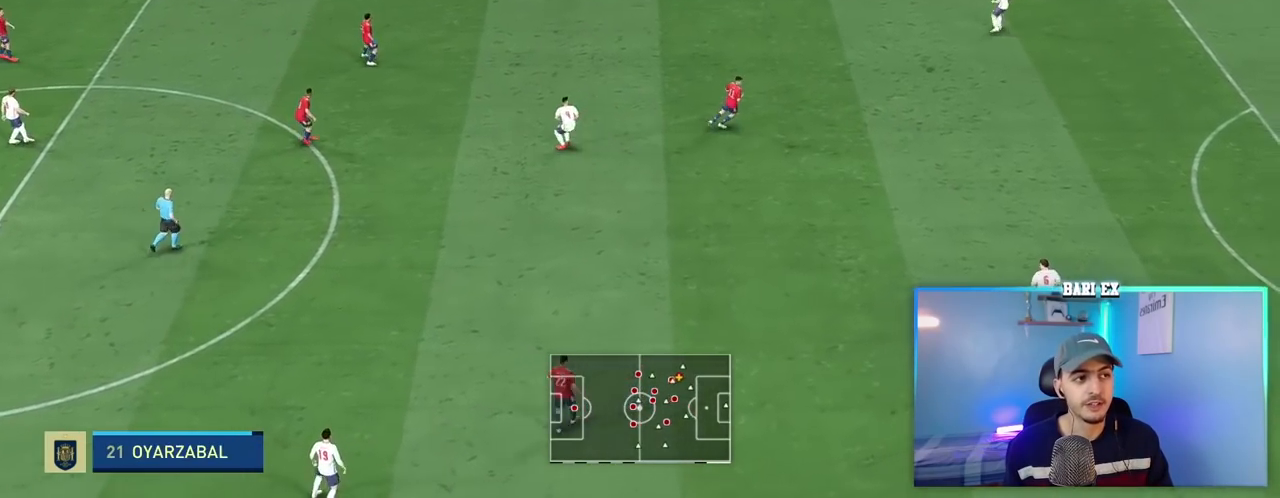
{"buttons": ["R1"], "left_stick": "down-right", "right_stick": "center", "events": [[100, "left_stick", "right"], [217, "R1", "down"], [217, "Y", "down"], [317, "Y", "up"], [383, "Y", "down"], [383, "left_stick", "down-right"], [483, "Y", "up"]]}
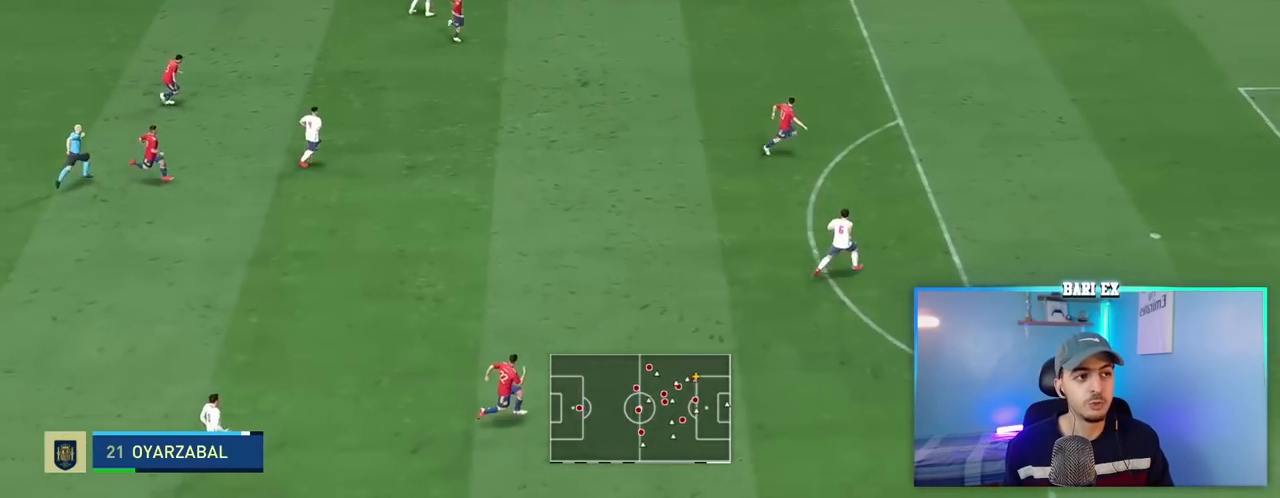
{"buttons": ["R2"], "left_stick": "down-right", "right_stick": "center", "events": [[300, "R2", "down"], [450, "R1", "up"]]}
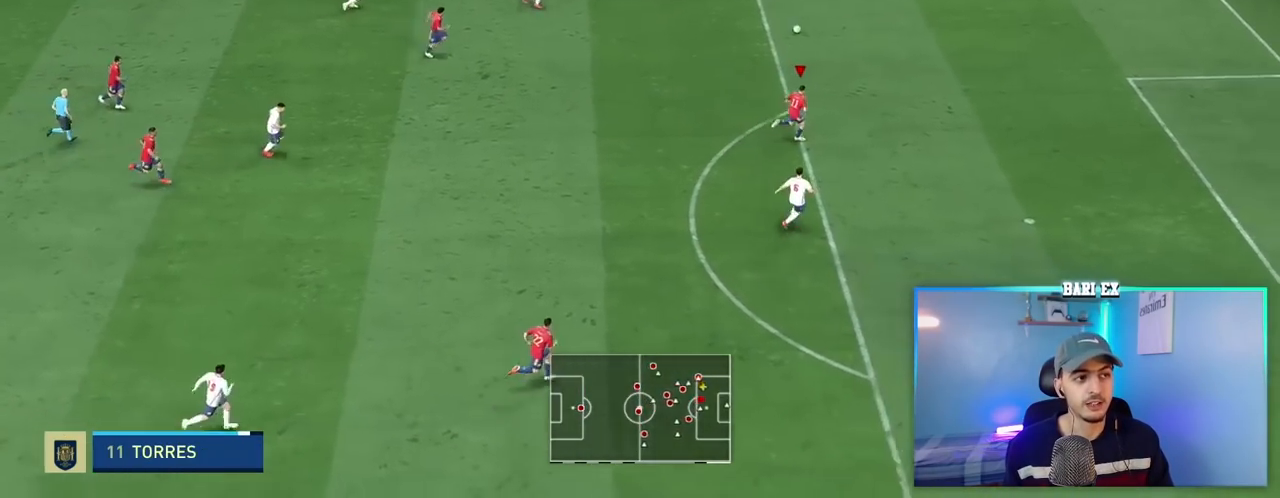
{"buttons": [], "left_stick": "center", "right_stick": "center", "events": [[50, "R2", "up"], [50, "left_stick", "center"]]}
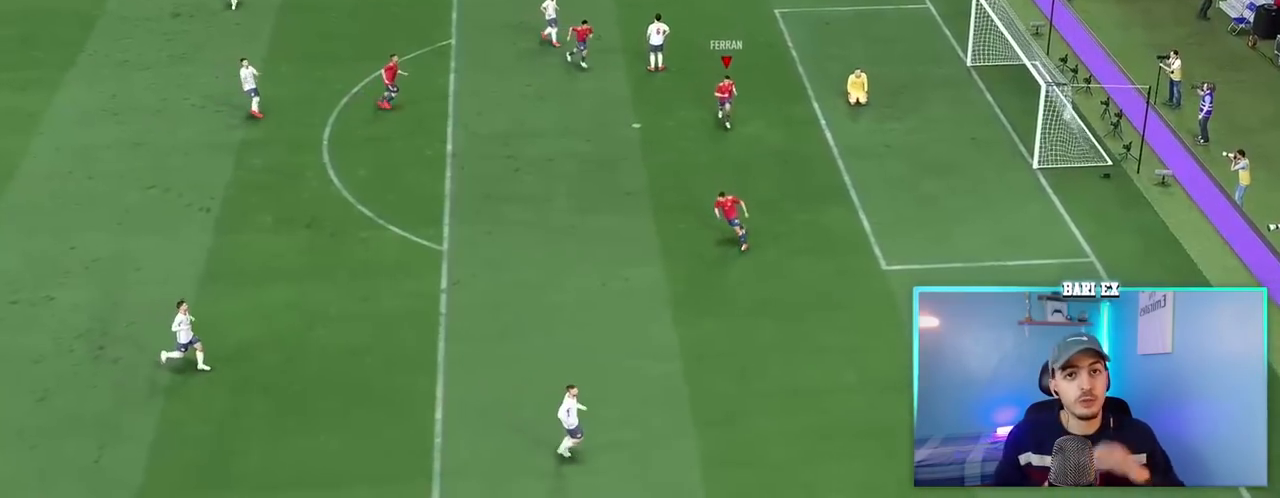
{"buttons": [], "left_stick": "center", "right_stick": "center", "events": []}
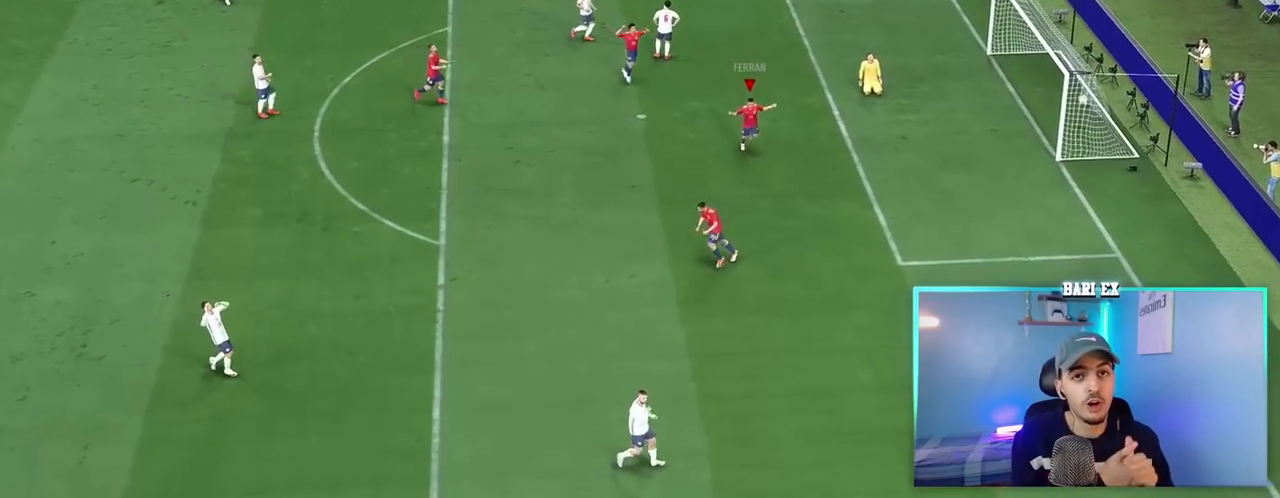
{"buttons": [], "left_stick": "center", "right_stick": "center", "events": []}
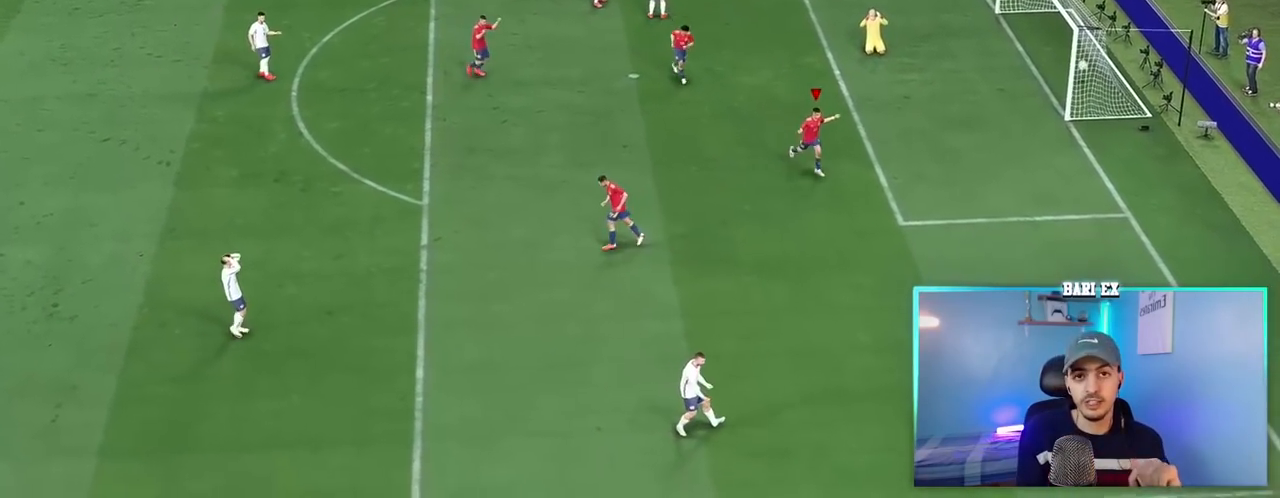
{"buttons": [], "left_stick": "center", "right_stick": "center", "events": []}
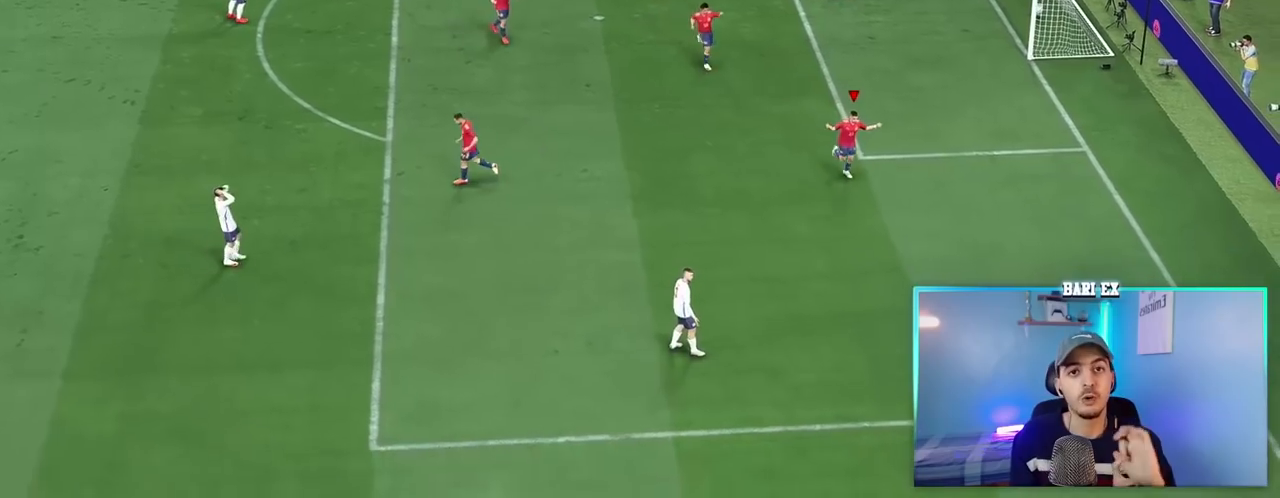
{"buttons": [], "left_stick": "center", "right_stick": "center", "events": []}
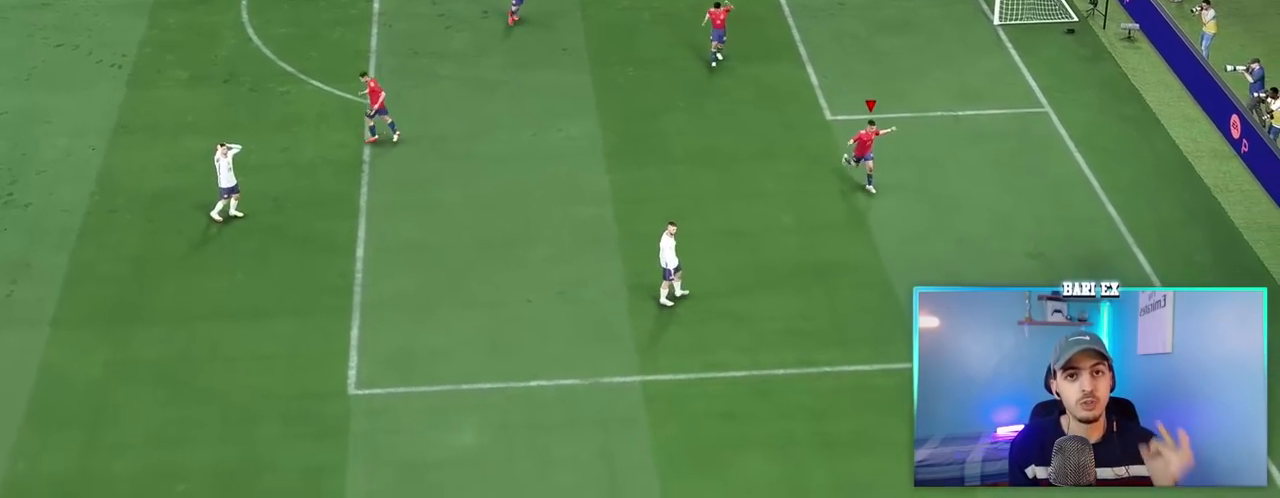
{"buttons": [], "left_stick": "center", "right_stick": "center", "events": []}
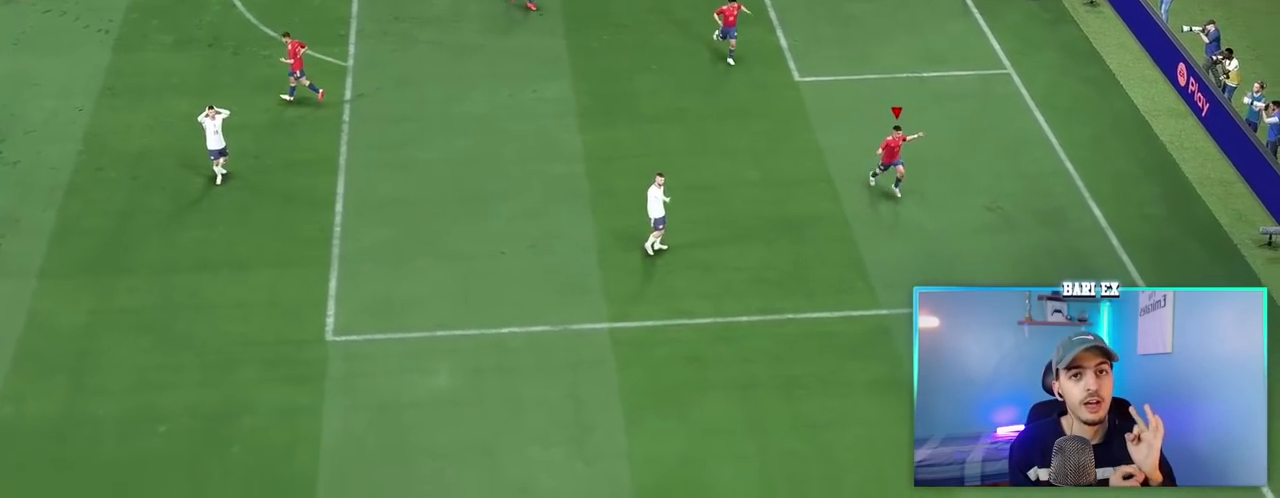
{"buttons": [], "left_stick": "center", "right_stick": "center", "events": []}
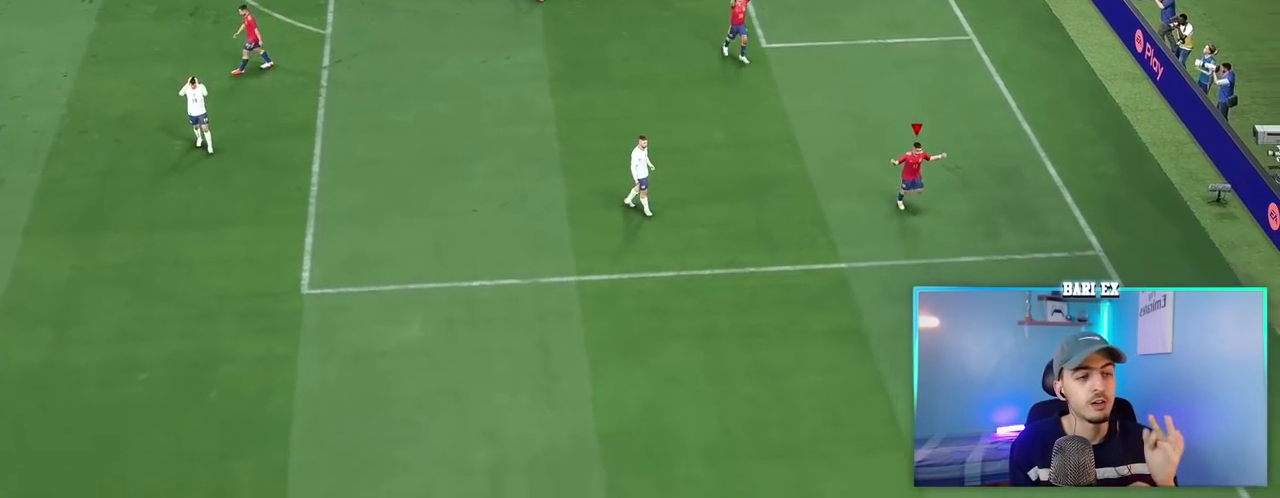
{"buttons": [], "left_stick": "center", "right_stick": "center", "events": []}
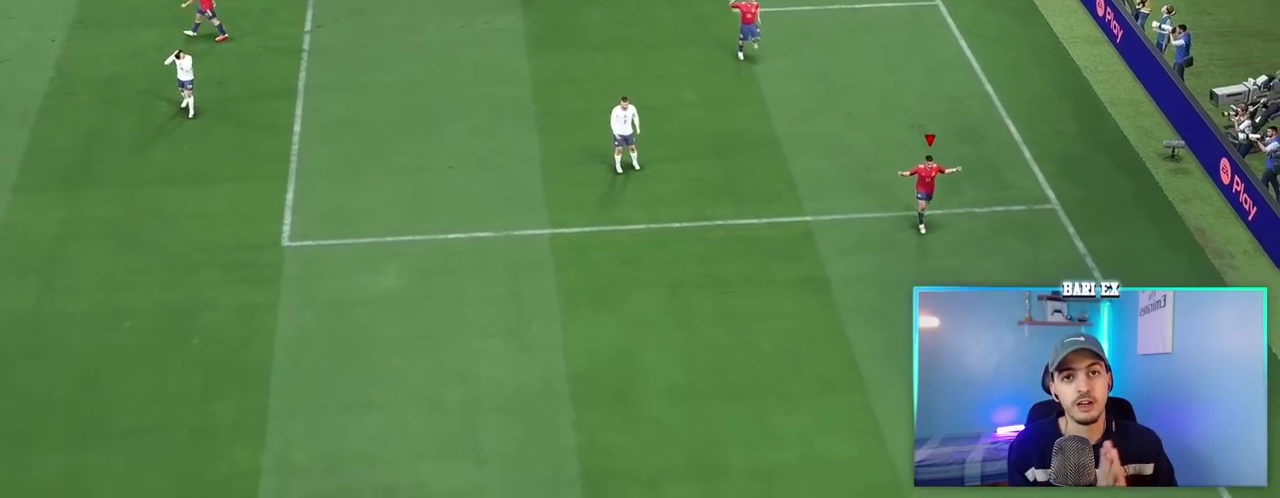
{"buttons": [], "left_stick": "center", "right_stick": "center", "events": []}